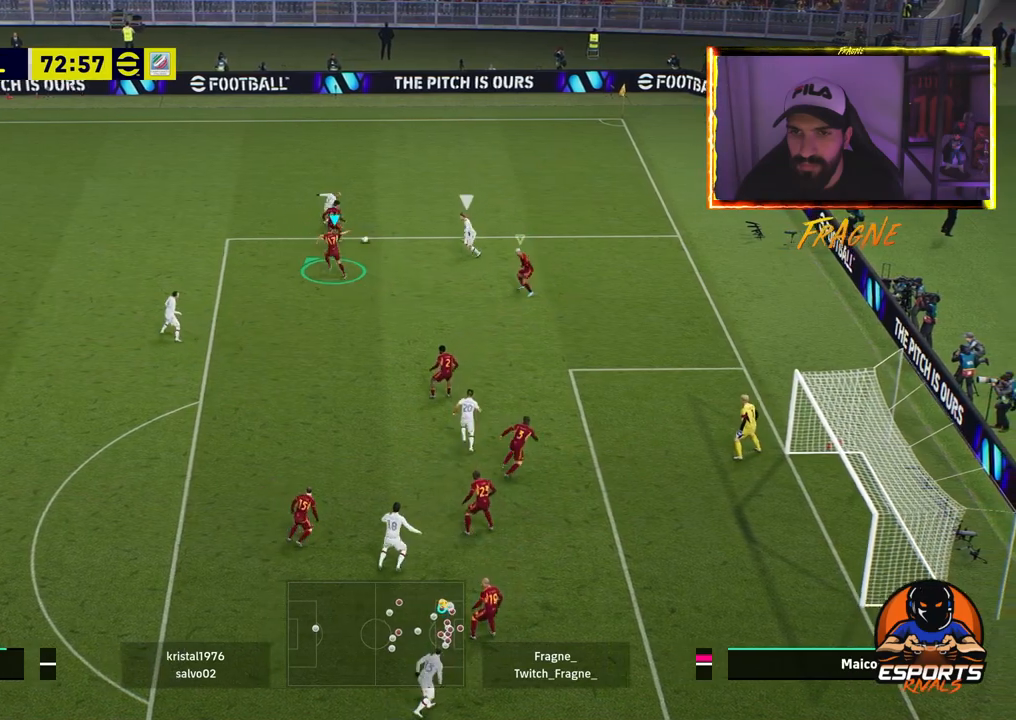
Gameplay with a controller (PlayStation layout); each line is a JSON object with the inputs held at the frame after it. "events" lists button and stick changes between this image and that frame as [ms after this image, input, new state], when the widget could be followed in between.
{"buttons": ["CROSS", "R2"], "left_stick": "up-left", "right_stick": "center", "events": []}
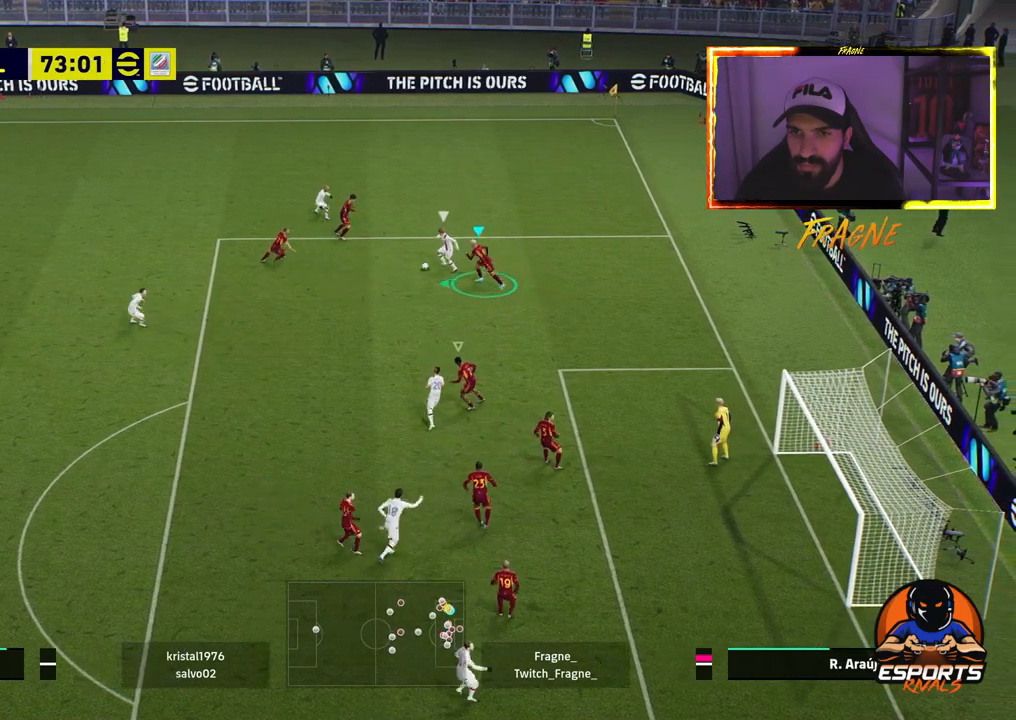
{"buttons": ["CROSS", "R2"], "left_stick": "up-left", "right_stick": "center", "events": []}
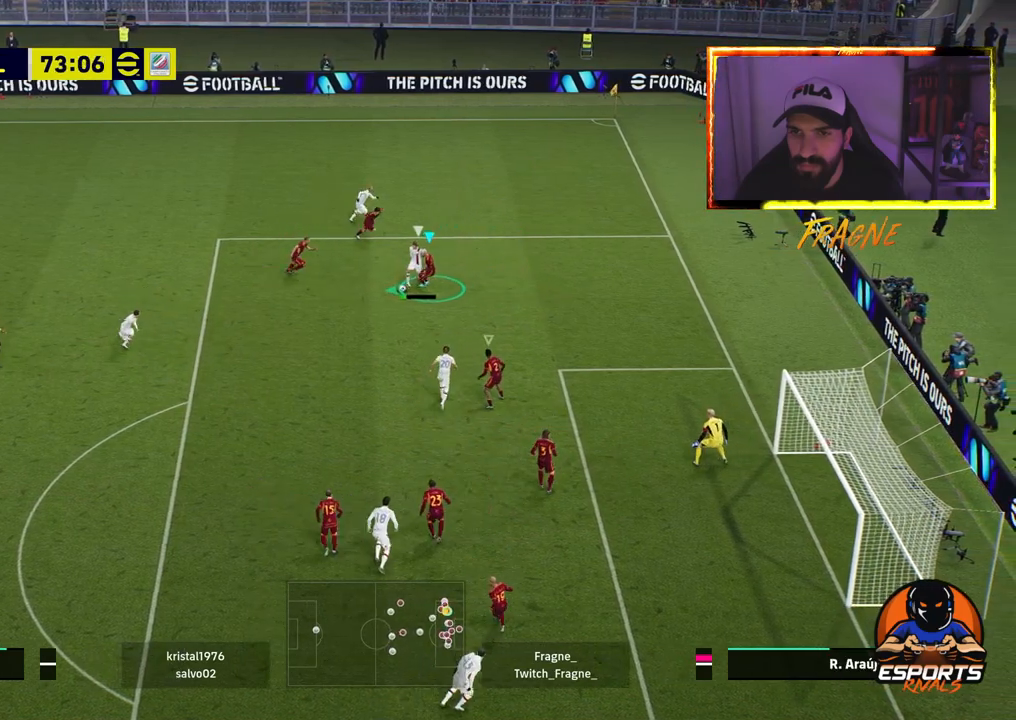
{"buttons": ["CROSS", "R2"], "left_stick": "left", "right_stick": "center", "events": [[500, "left_stick", "left"]]}
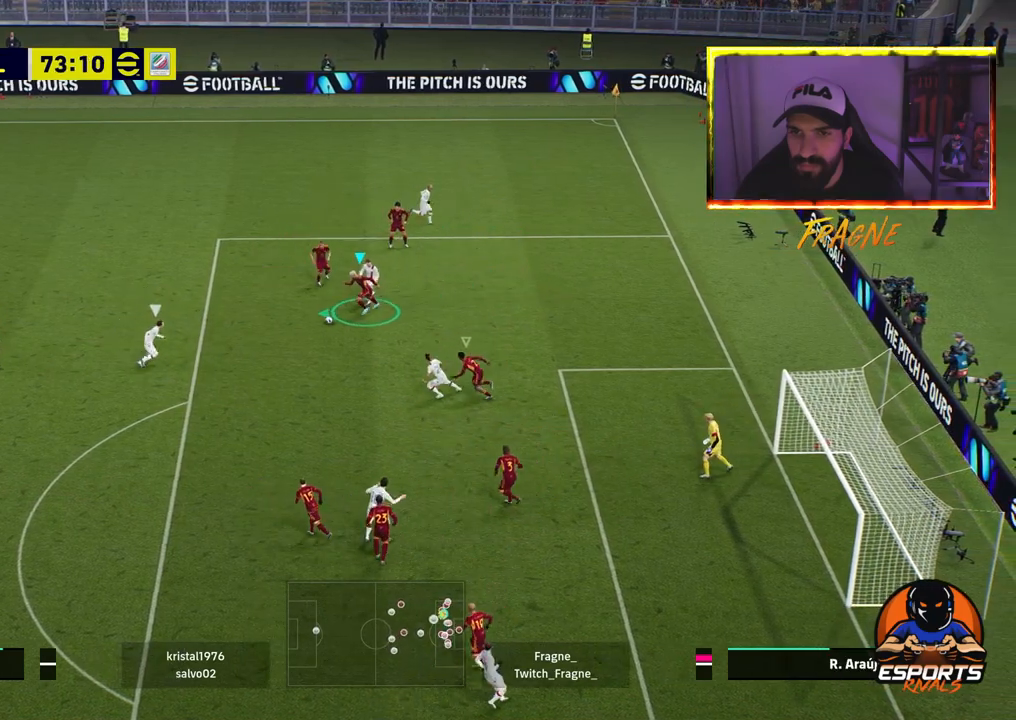
{"buttons": ["CROSS", "R2"], "left_stick": "left", "right_stick": "center", "events": []}
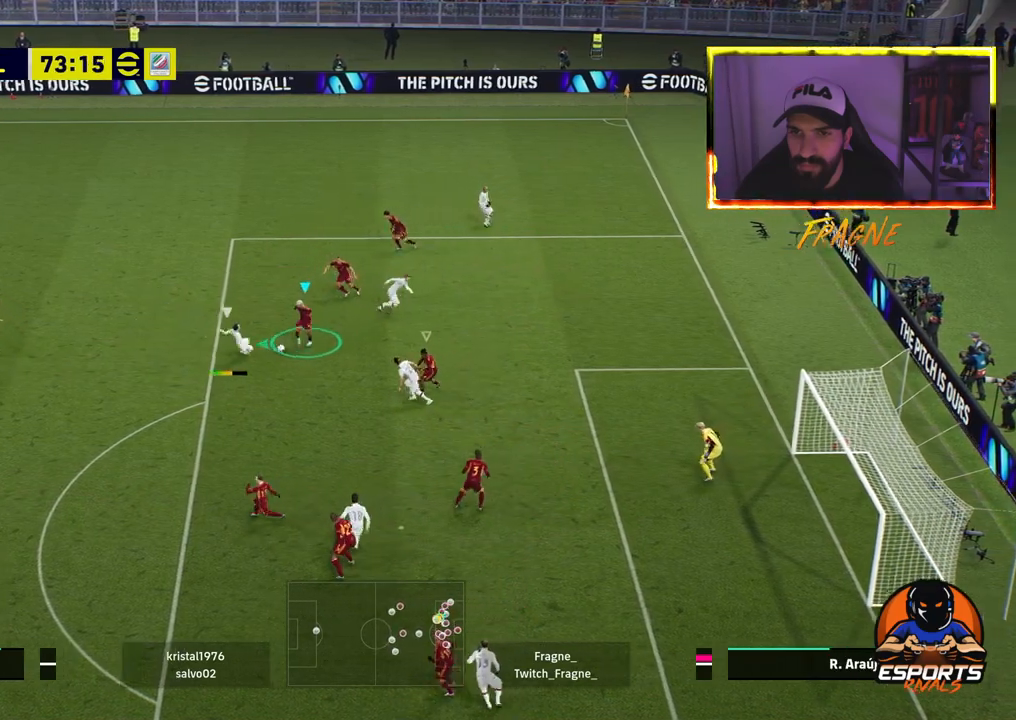
{"buttons": ["CROSS", "R2"], "left_stick": "left", "right_stick": "center", "events": []}
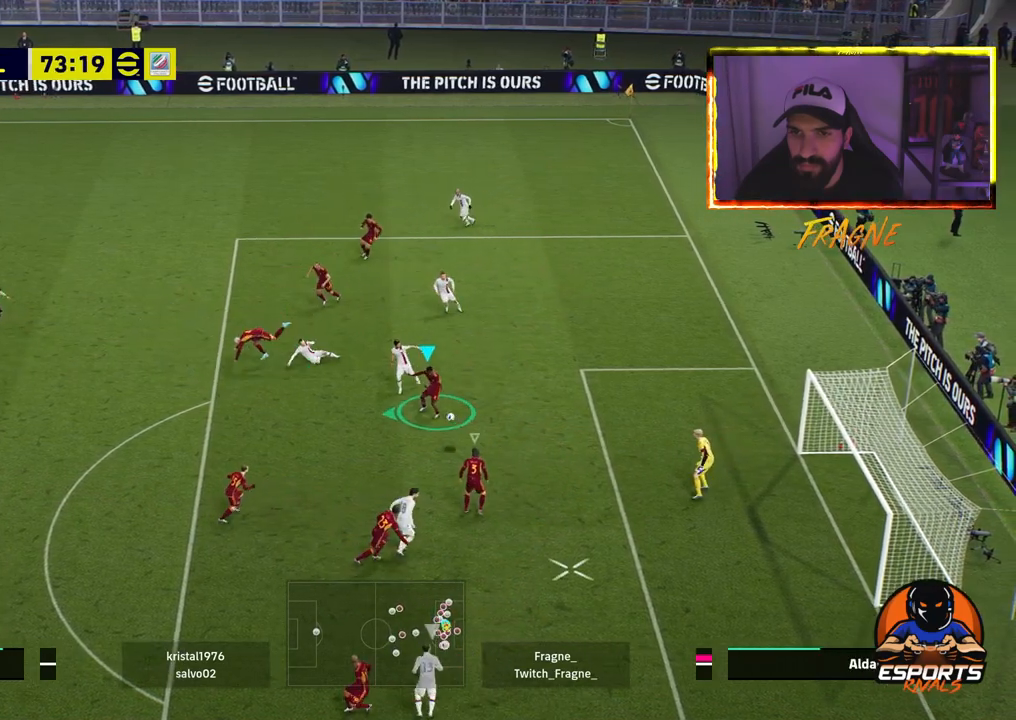
{"buttons": ["CROSS", "R2"], "left_stick": "left", "right_stick": "center", "events": []}
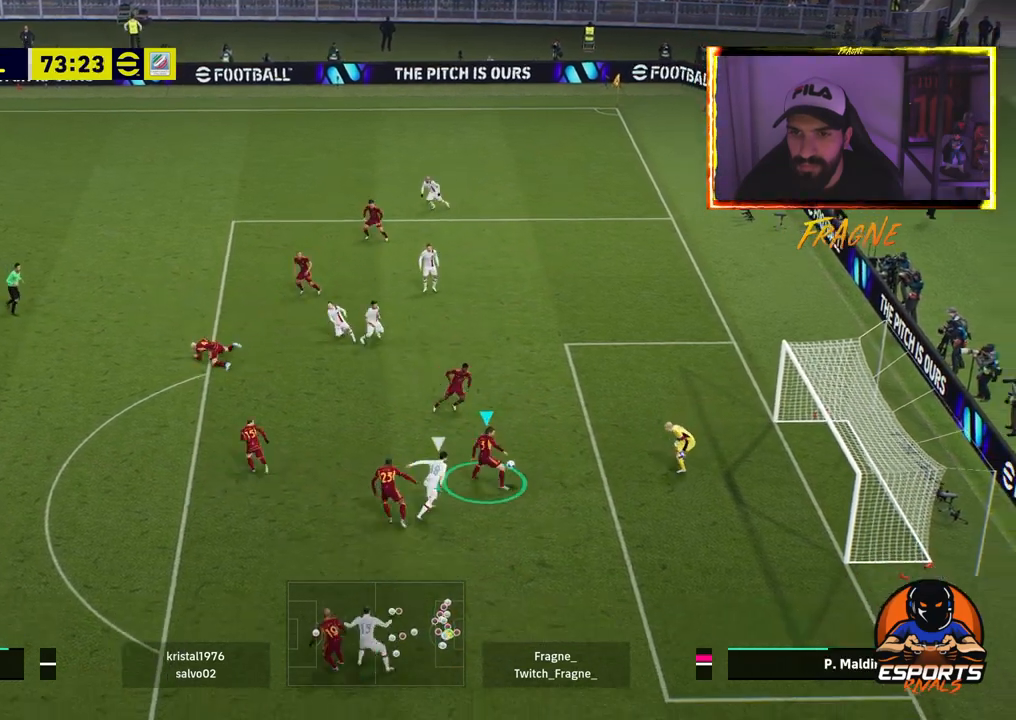
{"buttons": ["R2"], "left_stick": "left", "right_stick": "center", "events": [[267, "CROSS", "up"]]}
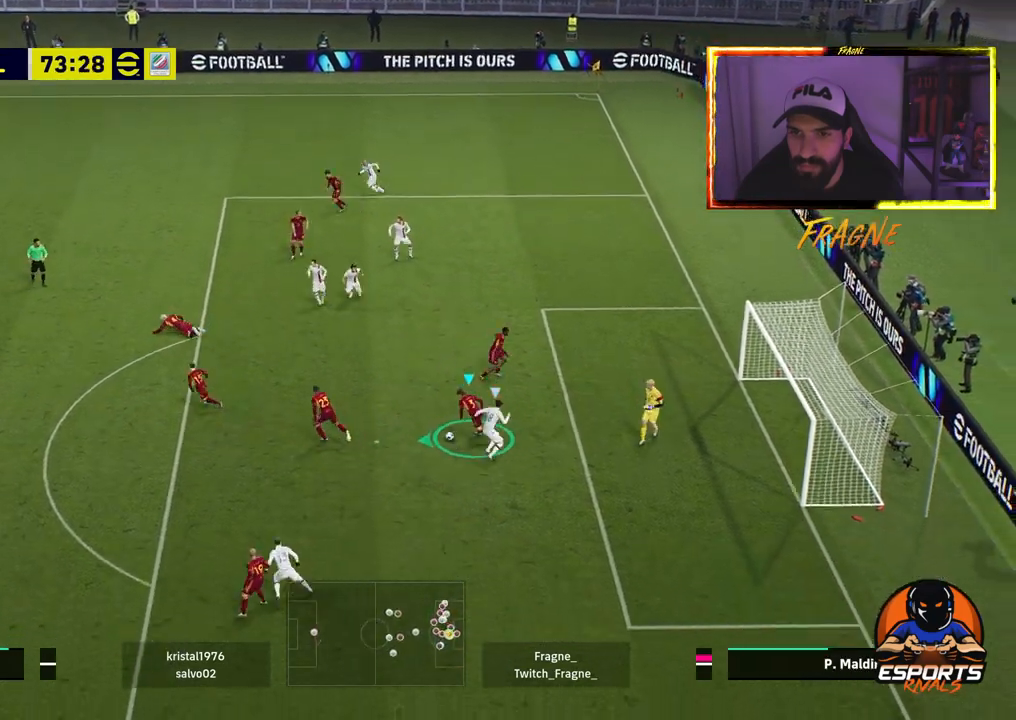
{"buttons": ["R2"], "left_stick": "left", "right_stick": "center", "events": [[267, "TRIANGLE", "down"], [433, "TRIANGLE", "up"]]}
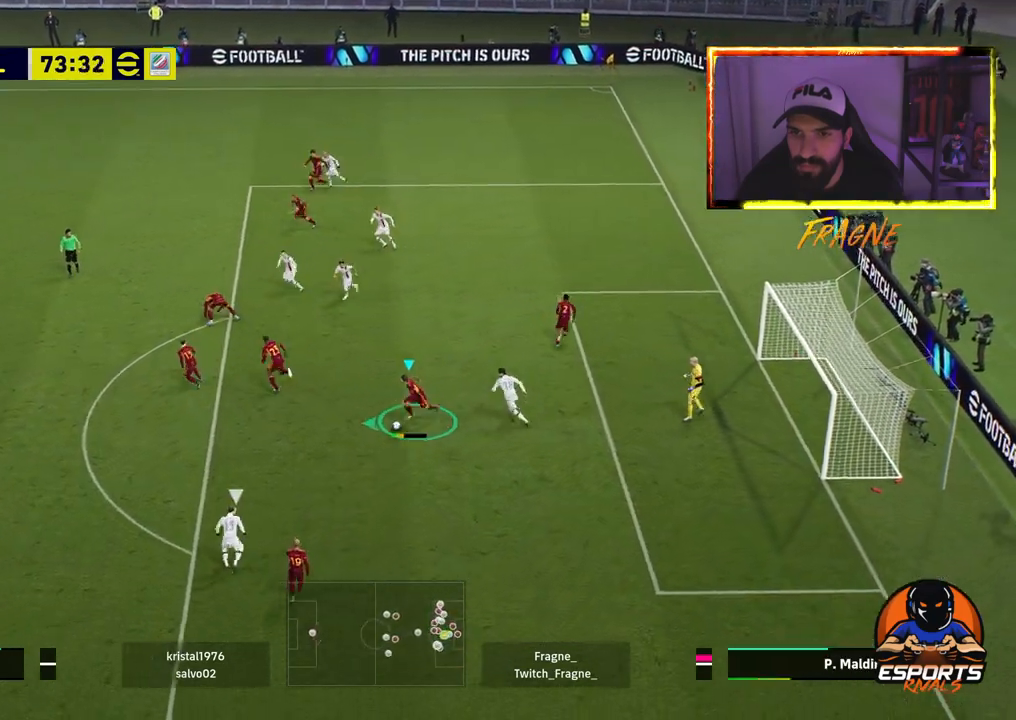
{"buttons": ["R2"], "left_stick": "up-left", "right_stick": "center", "events": [[17, "left_stick", "up-left"]]}
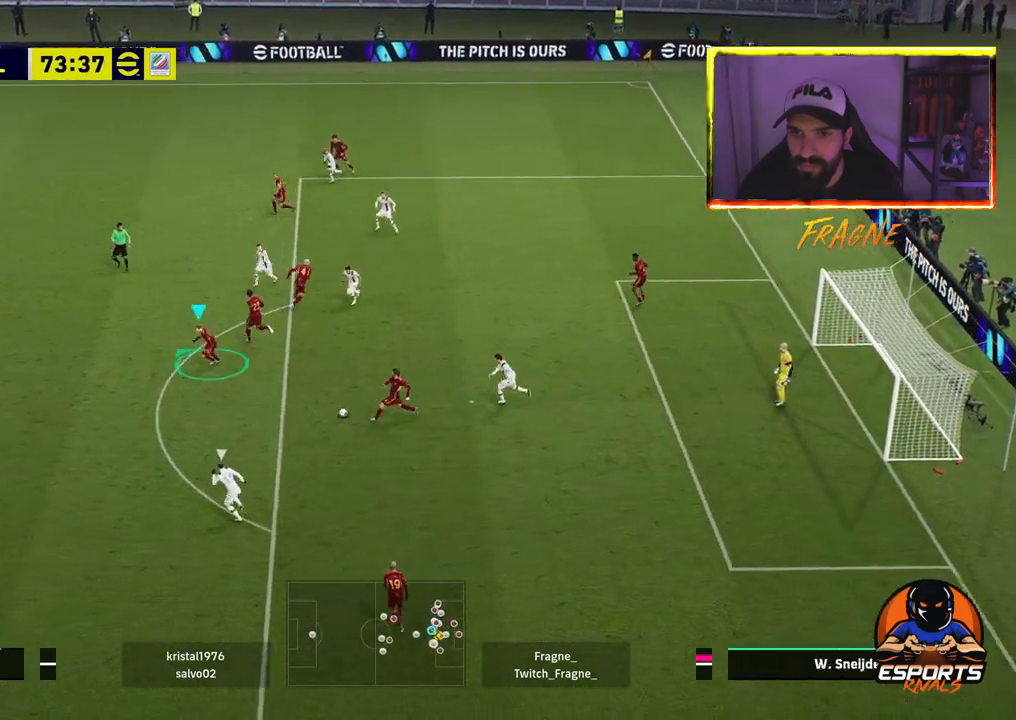
{"buttons": [], "left_stick": "up-left", "right_stick": "center", "events": [[200, "R2", "up"]]}
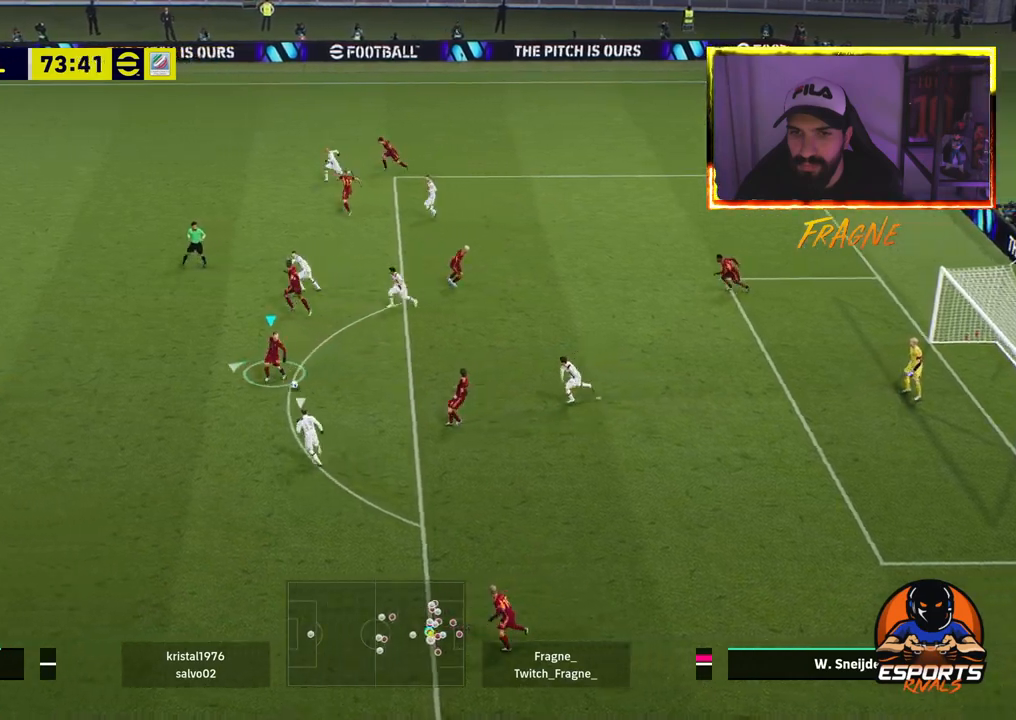
{"buttons": ["R2"], "left_stick": "up-left", "right_stick": "center", "events": [[17, "TRIANGLE", "down"], [167, "TRIANGLE", "up"], [417, "R2", "down"]]}
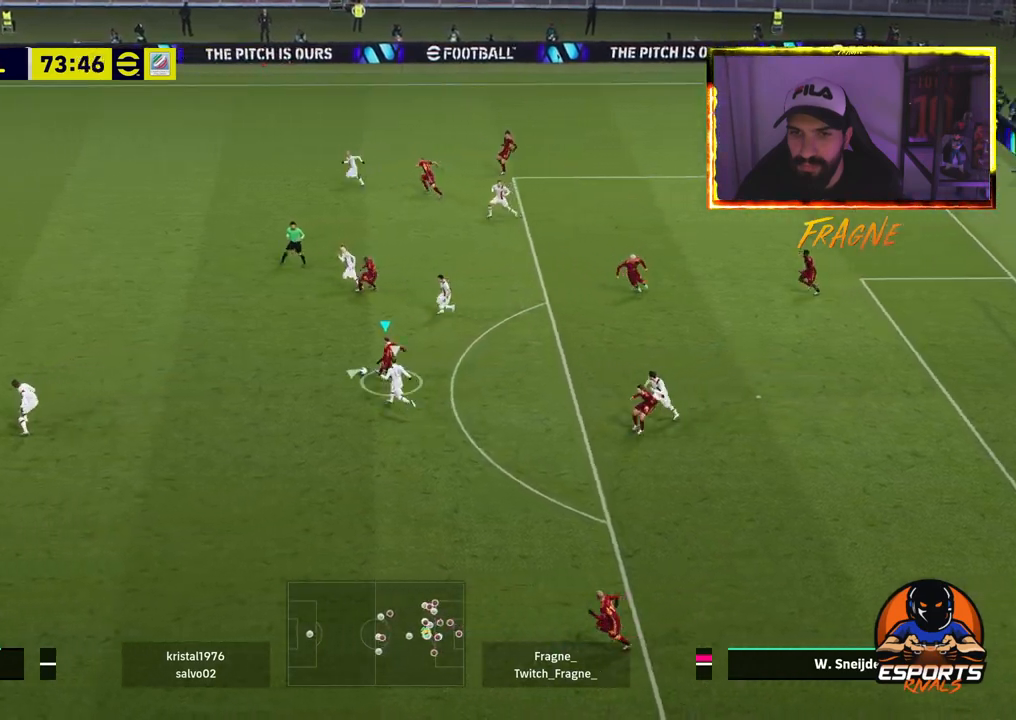
{"buttons": ["R2"], "left_stick": "up-left", "right_stick": "center", "events": []}
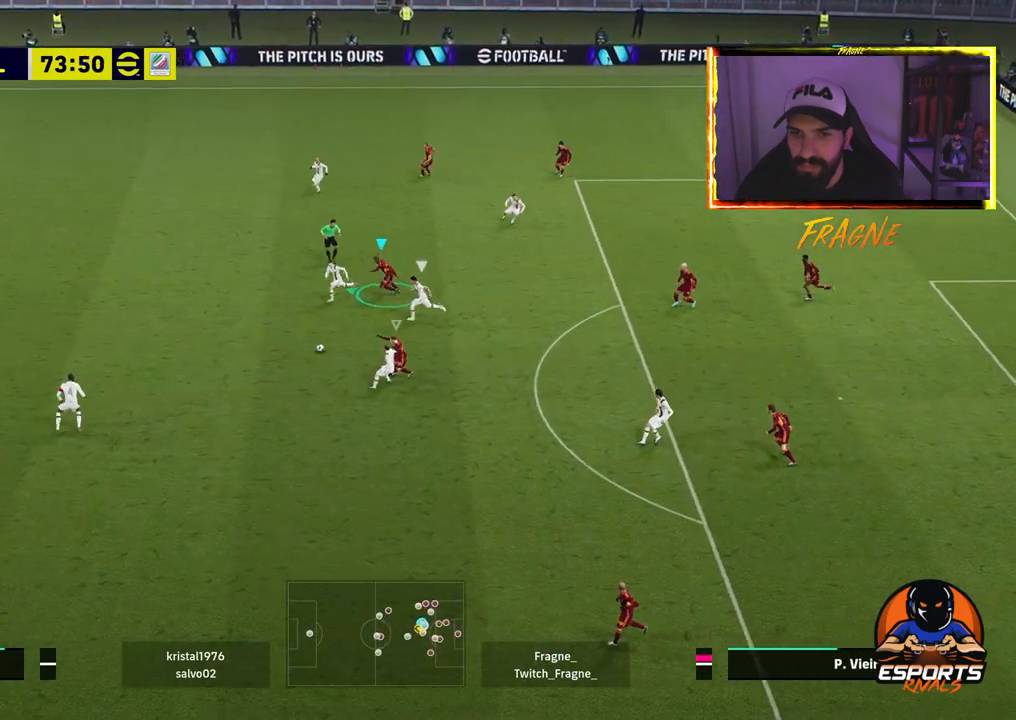
{"buttons": ["CROSS", "R2"], "left_stick": "up-left", "right_stick": "center", "events": [[450, "CROSS", "down"]]}
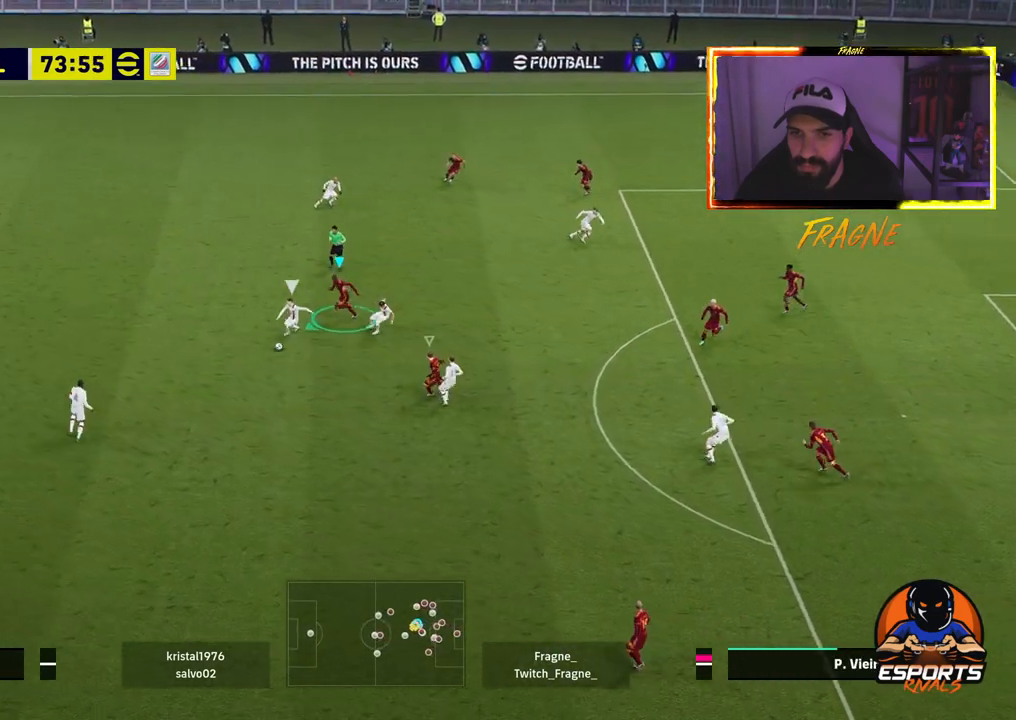
{"buttons": ["R2"], "left_stick": "up-left", "right_stick": "center", "events": [[167, "L1", "down"], [350, "L1", "up"], [500, "CROSS", "up"]]}
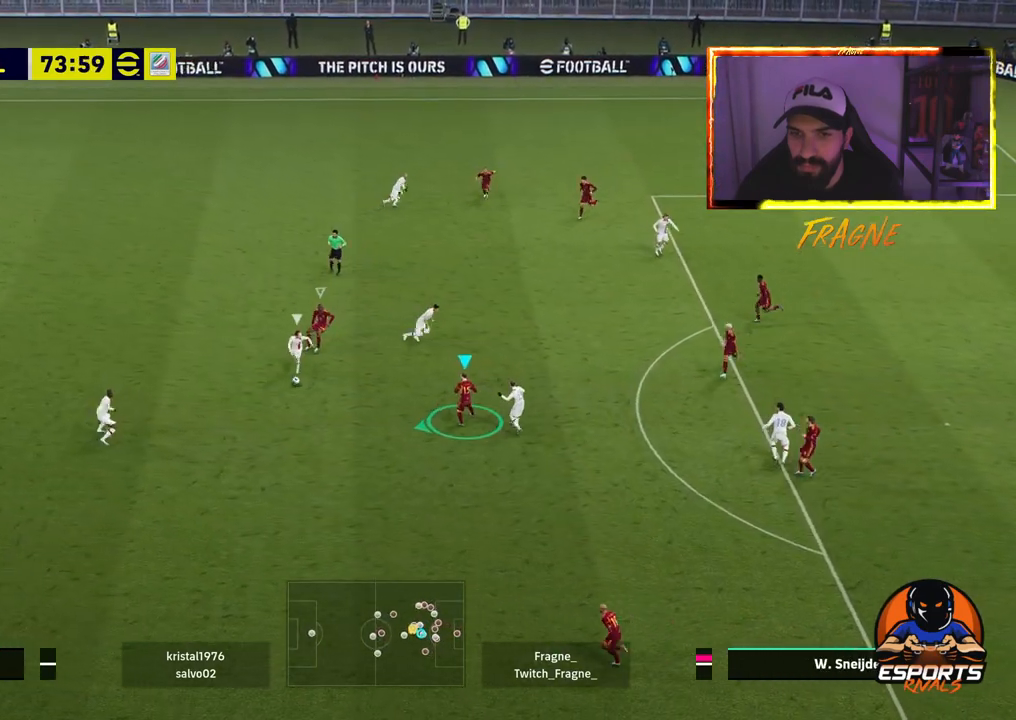
{"buttons": ["L2", "R2"], "left_stick": "left", "right_stick": "center", "events": [[50, "L2", "down"], [350, "left_stick", "left"]]}
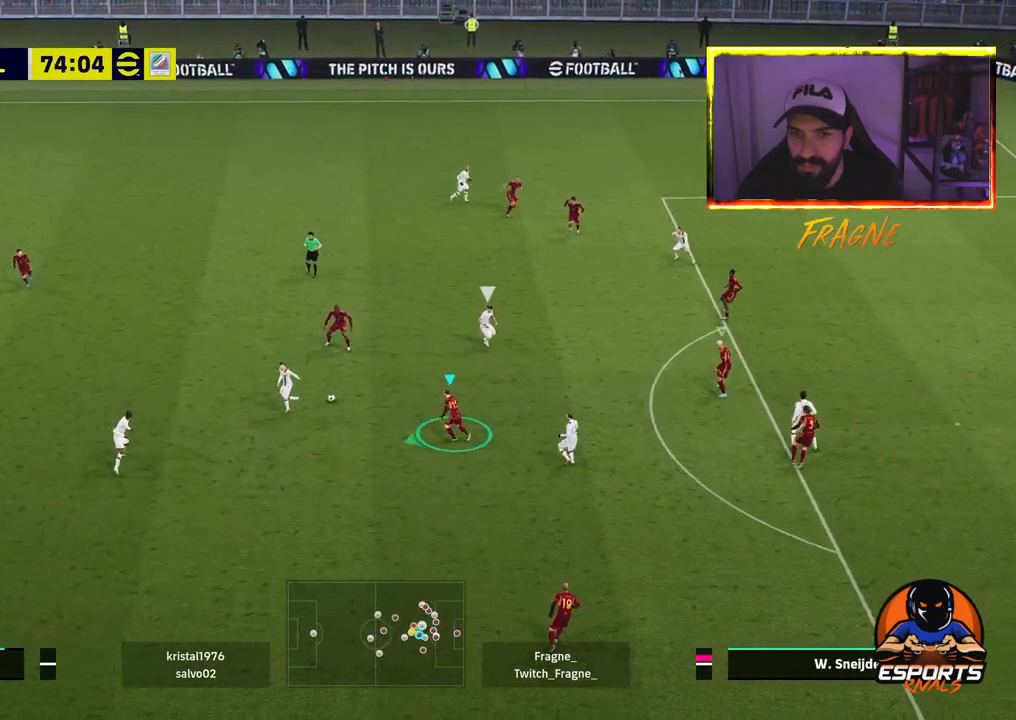
{"buttons": ["CROSS", "L1", "R2"], "left_stick": "left", "right_stick": "center", "events": [[283, "CROSS", "down"], [350, "L2", "up"], [450, "L1", "down"]]}
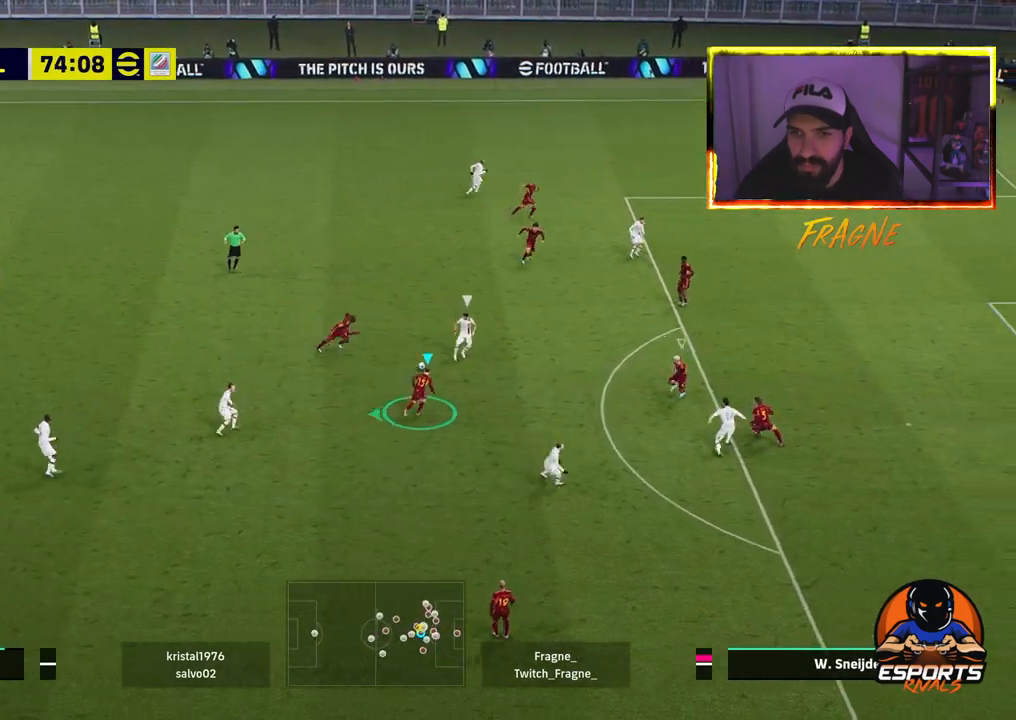
{"buttons": ["L2", "R2"], "left_stick": "left", "right_stick": "center", "events": [[67, "CROSS", "up"], [117, "L1", "up"], [183, "L2", "down"]]}
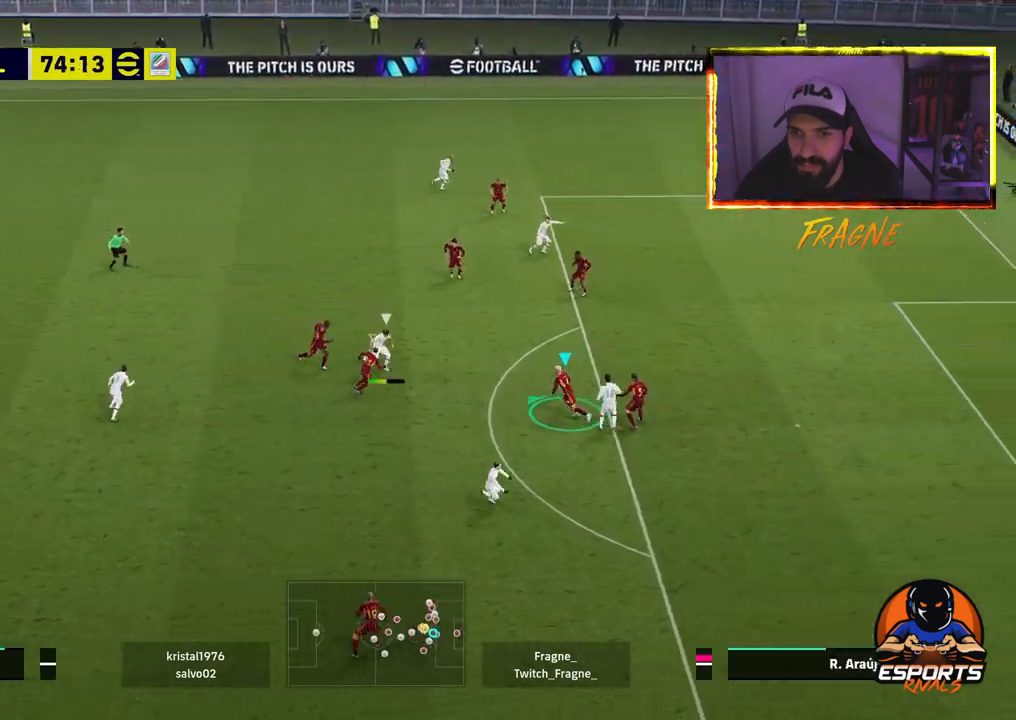
{"buttons": ["L2", "R2"], "left_stick": "up-left", "right_stick": "center", "events": [[100, "left_stick", "up-left"]]}
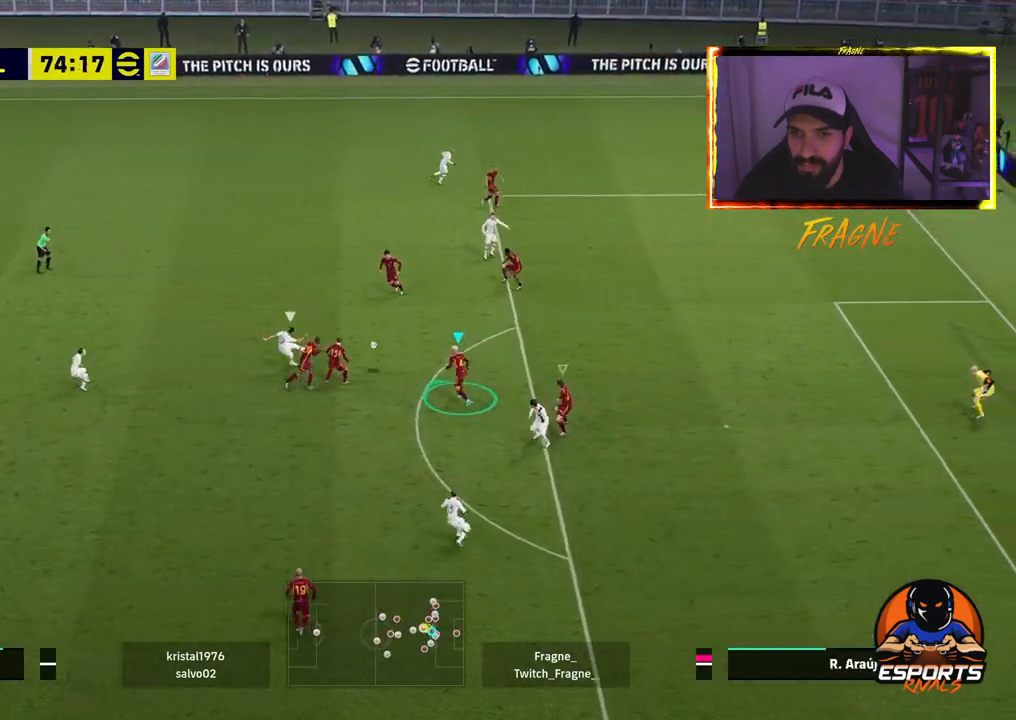
{"buttons": ["R2"], "left_stick": "up-left", "right_stick": "center", "events": [[183, "L2", "up"]]}
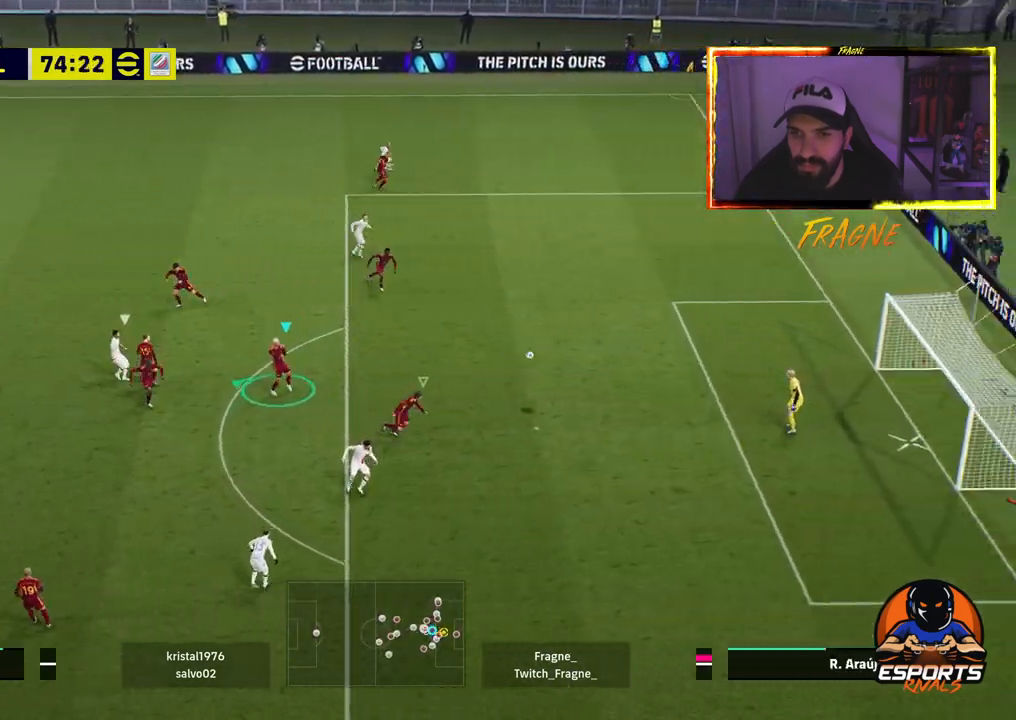
{"buttons": ["R2"], "left_stick": "left", "right_stick": "center", "events": [[133, "left_stick", "left"]]}
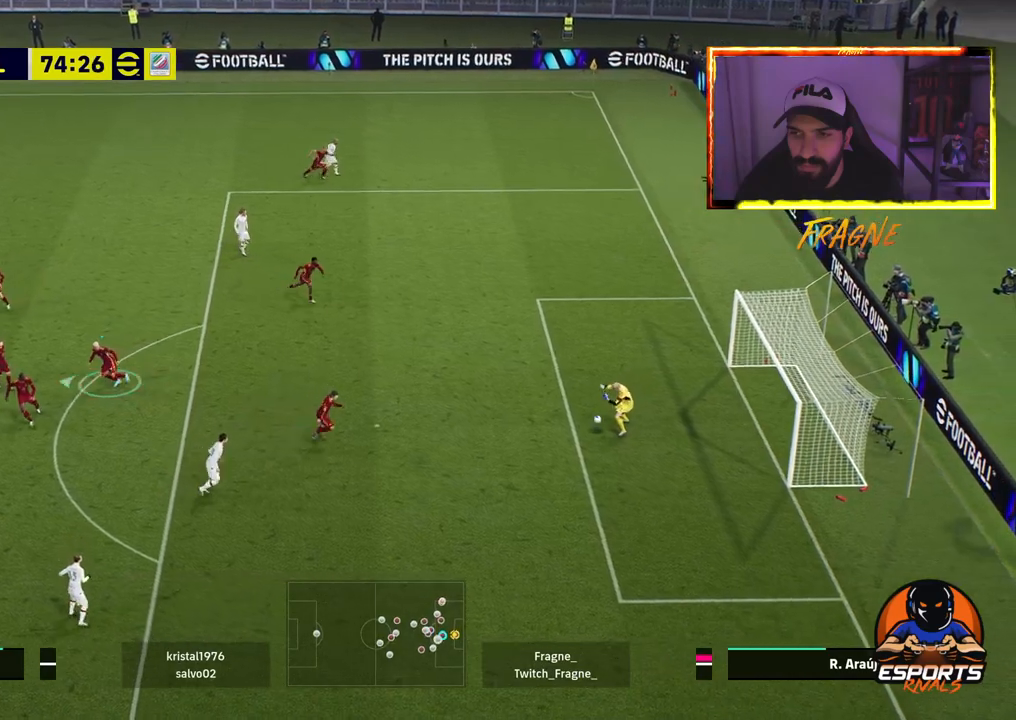
{"buttons": ["R2"], "left_stick": "left", "right_stick": "center", "events": []}
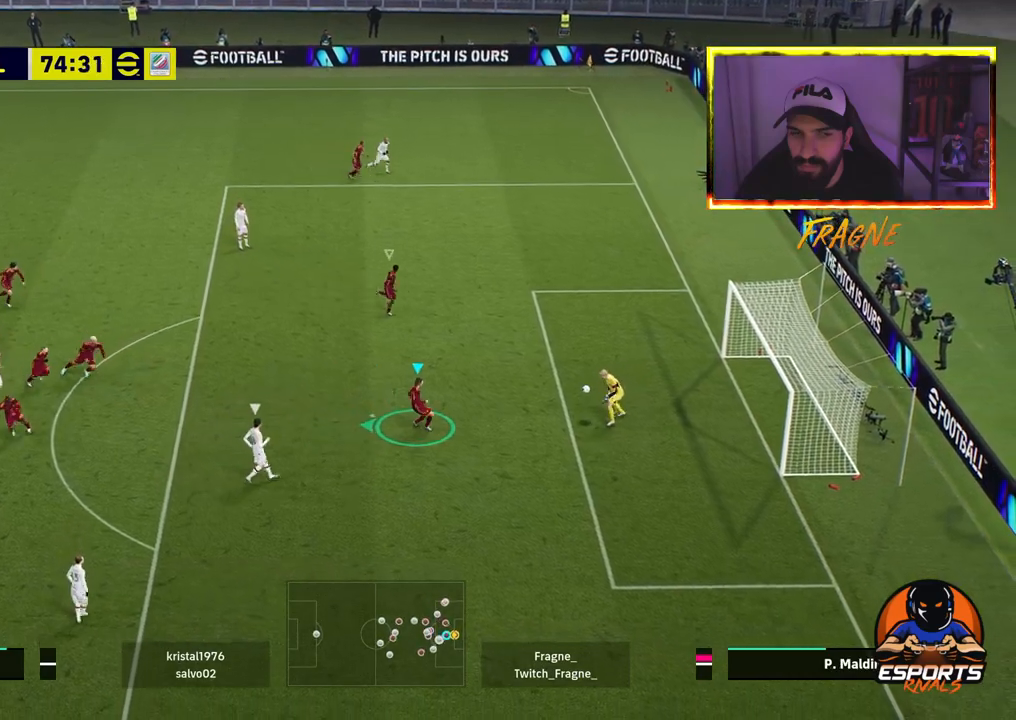
{"buttons": ["R2"], "left_stick": "left", "right_stick": "center", "events": []}
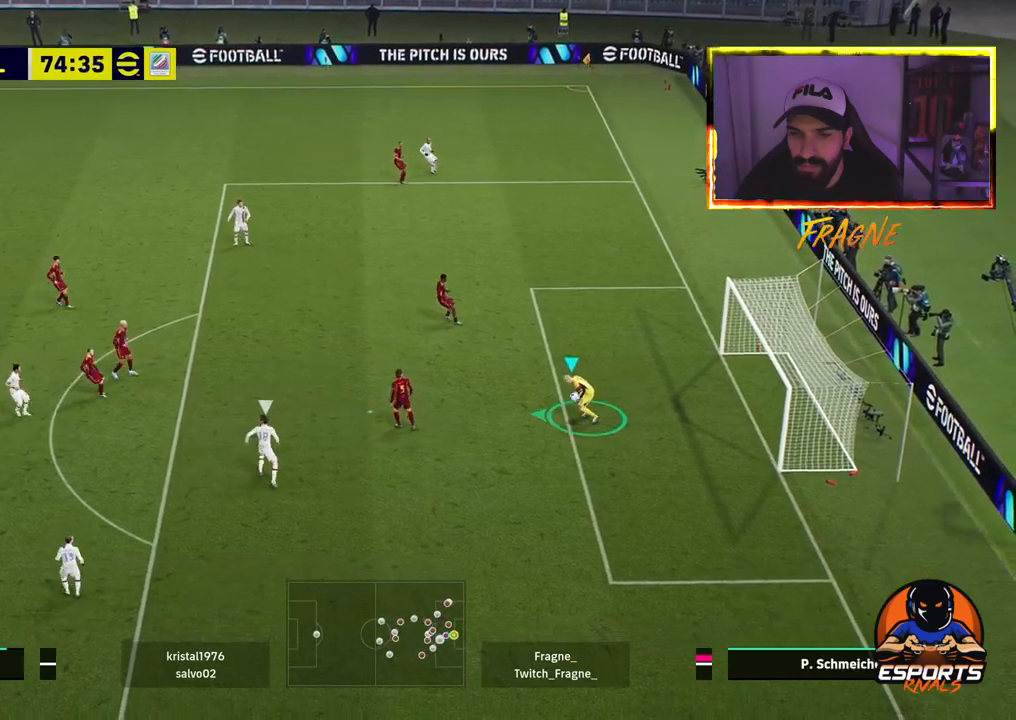
{"buttons": ["R2"], "left_stick": "left", "right_stick": "center", "events": []}
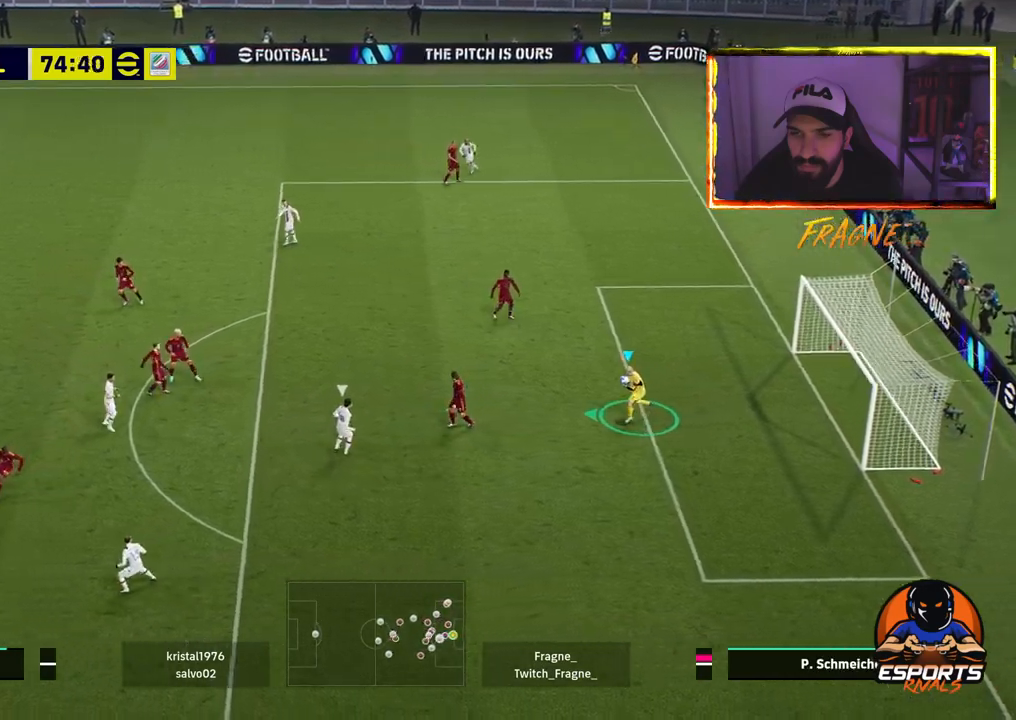
{"buttons": ["R2"], "left_stick": "left", "right_stick": "center", "events": []}
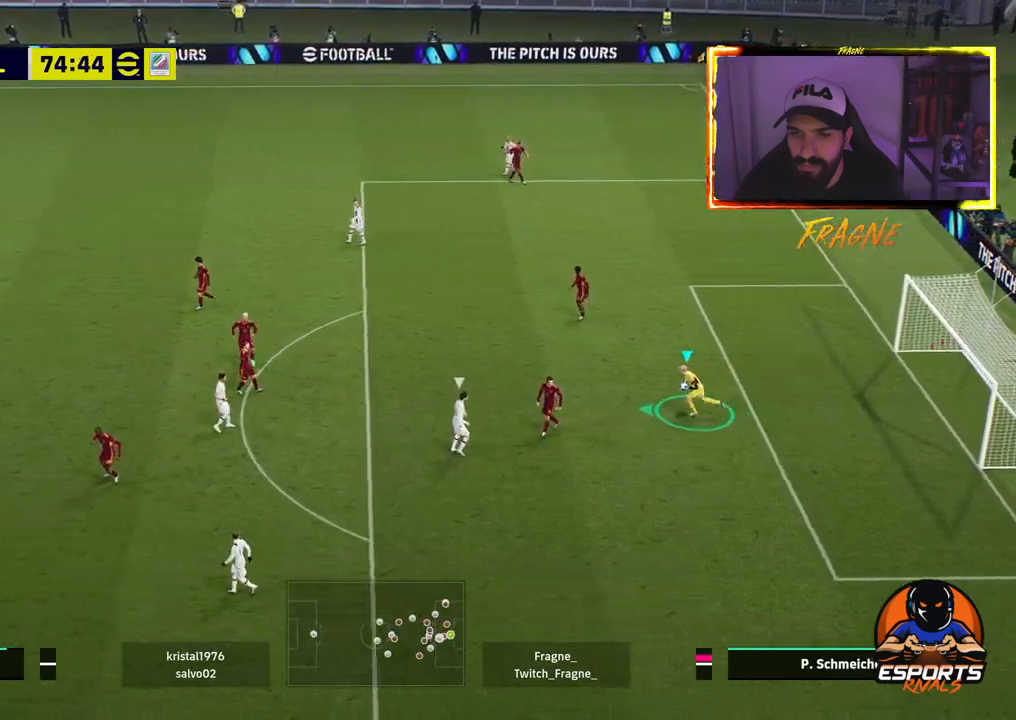
{"buttons": ["CIRCLE", "R2"], "left_stick": "left", "right_stick": "center", "events": [[433, "CIRCLE", "down"]]}
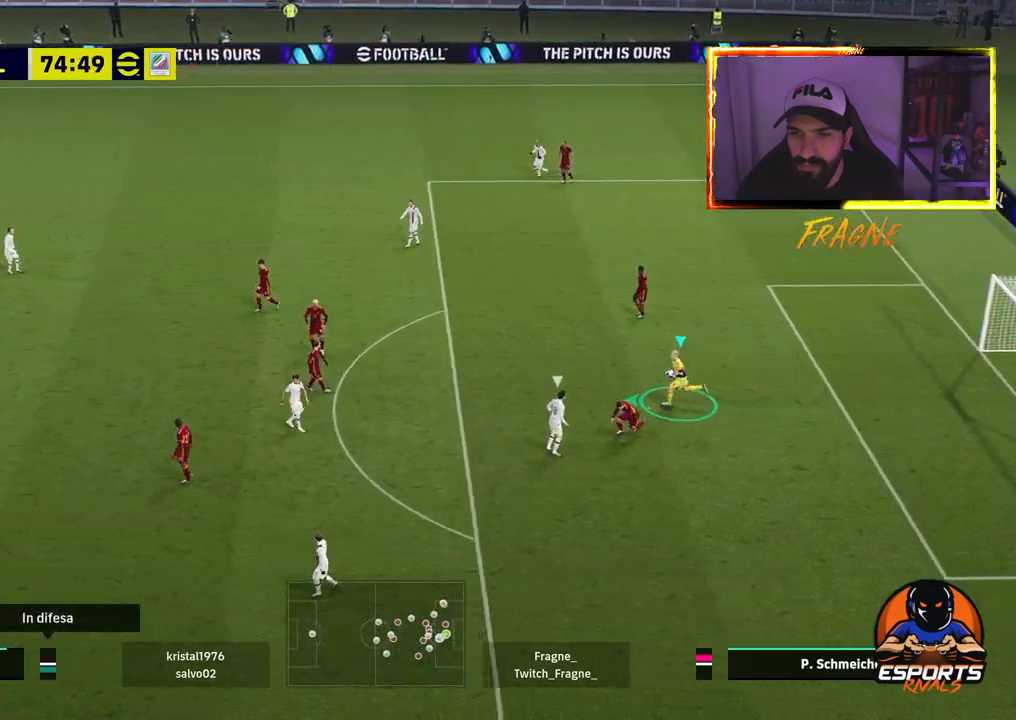
{"buttons": [], "left_stick": "left", "right_stick": "center", "events": [[217, "CIRCLE", "up"], [400, "R2", "up"]]}
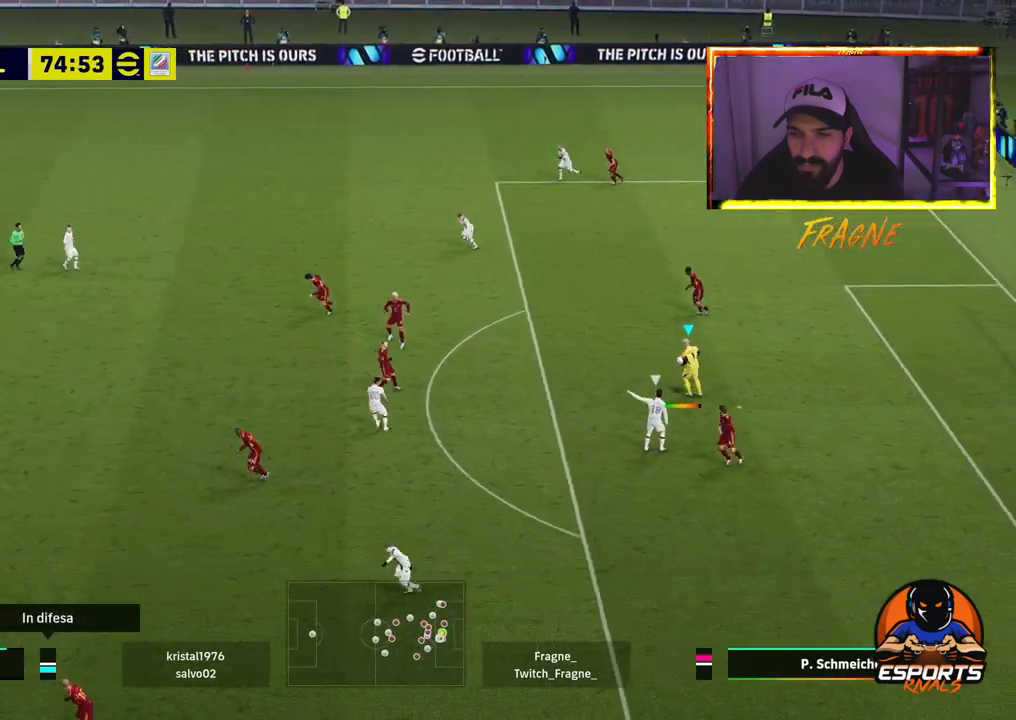
{"buttons": ["R2"], "left_stick": "left", "right_stick": "center", "events": [[433, "R2", "down"]]}
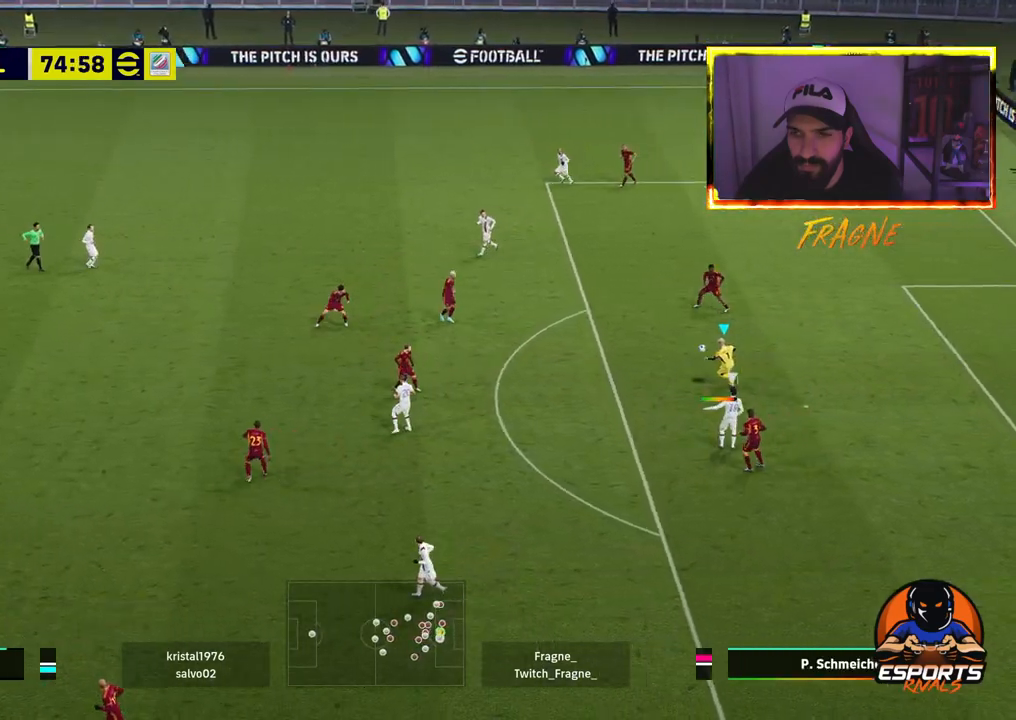
{"buttons": ["R2"], "left_stick": "left", "right_stick": "center", "events": []}
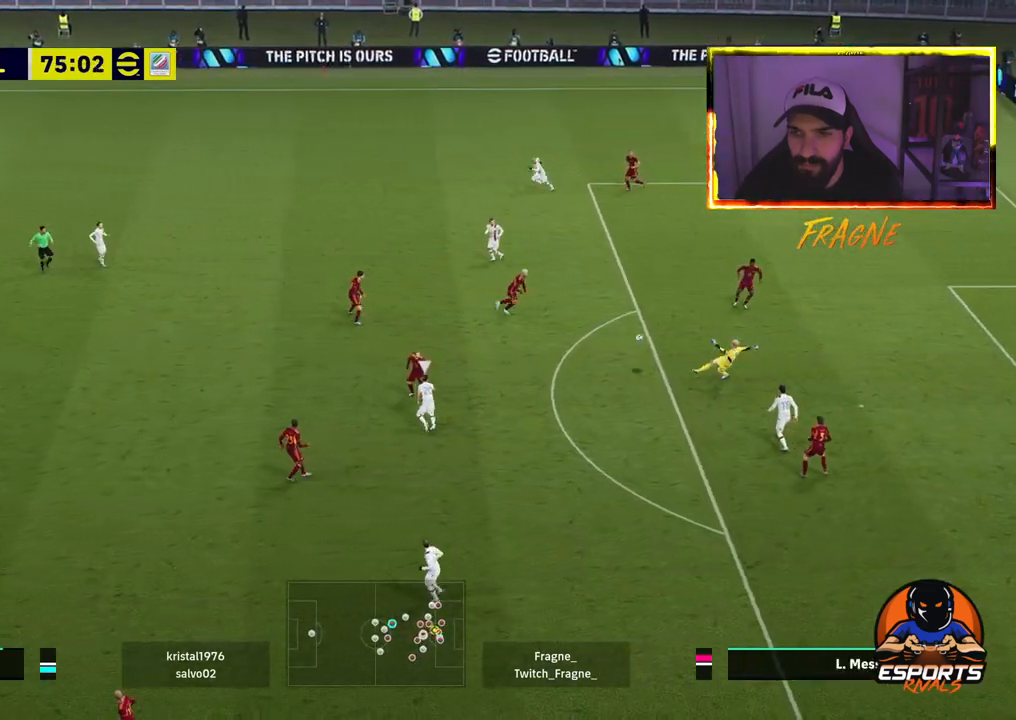
{"buttons": ["R2"], "left_stick": "left", "right_stick": "center", "events": []}
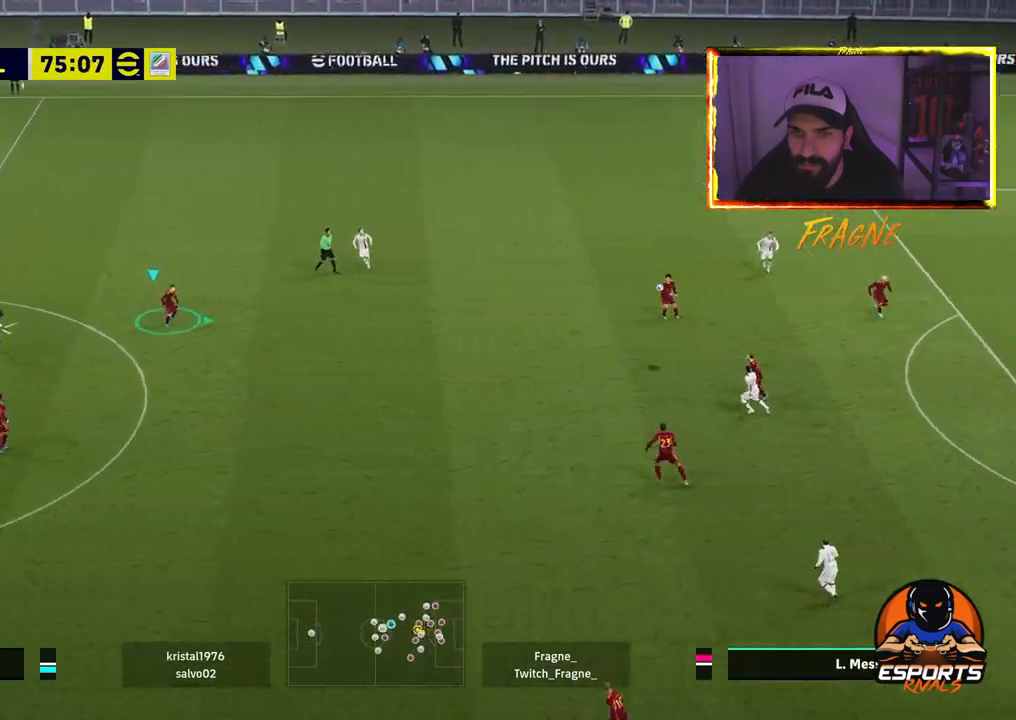
{"buttons": ["R2"], "left_stick": "down-left", "right_stick": "center", "events": [[200, "left_stick", "right"], [367, "CROSS", "down"], [433, "left_stick", "down-left"], [500, "CROSS", "up"]]}
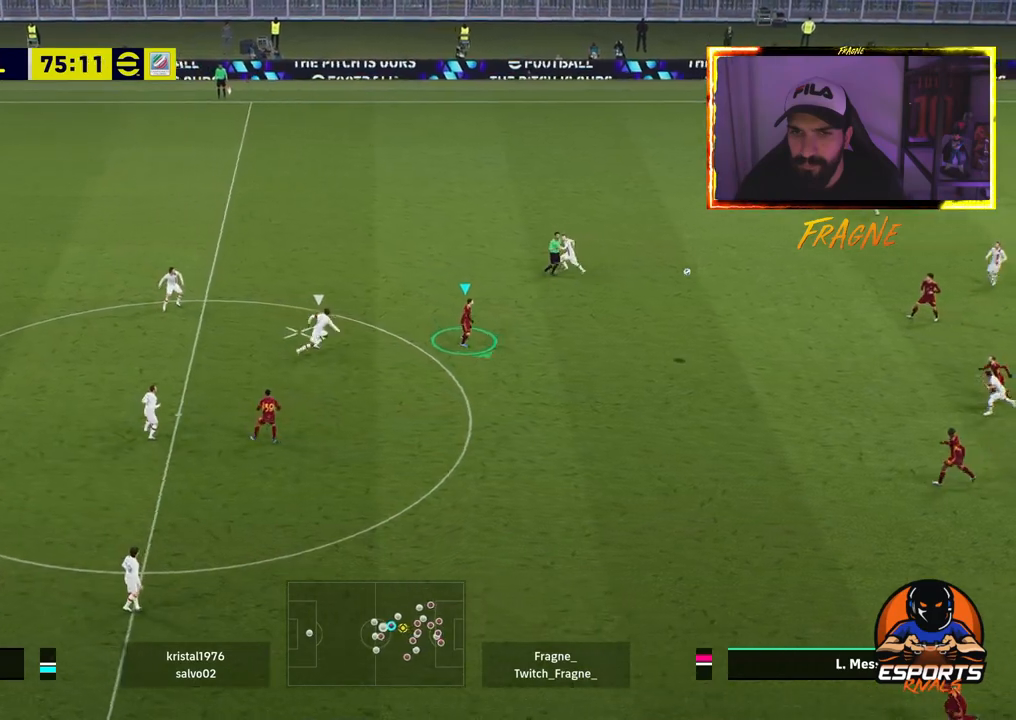
{"buttons": [], "left_stick": "down-right", "right_stick": "center", "events": [[467, "left_stick", "down-right"], [500, "R2", "up"]]}